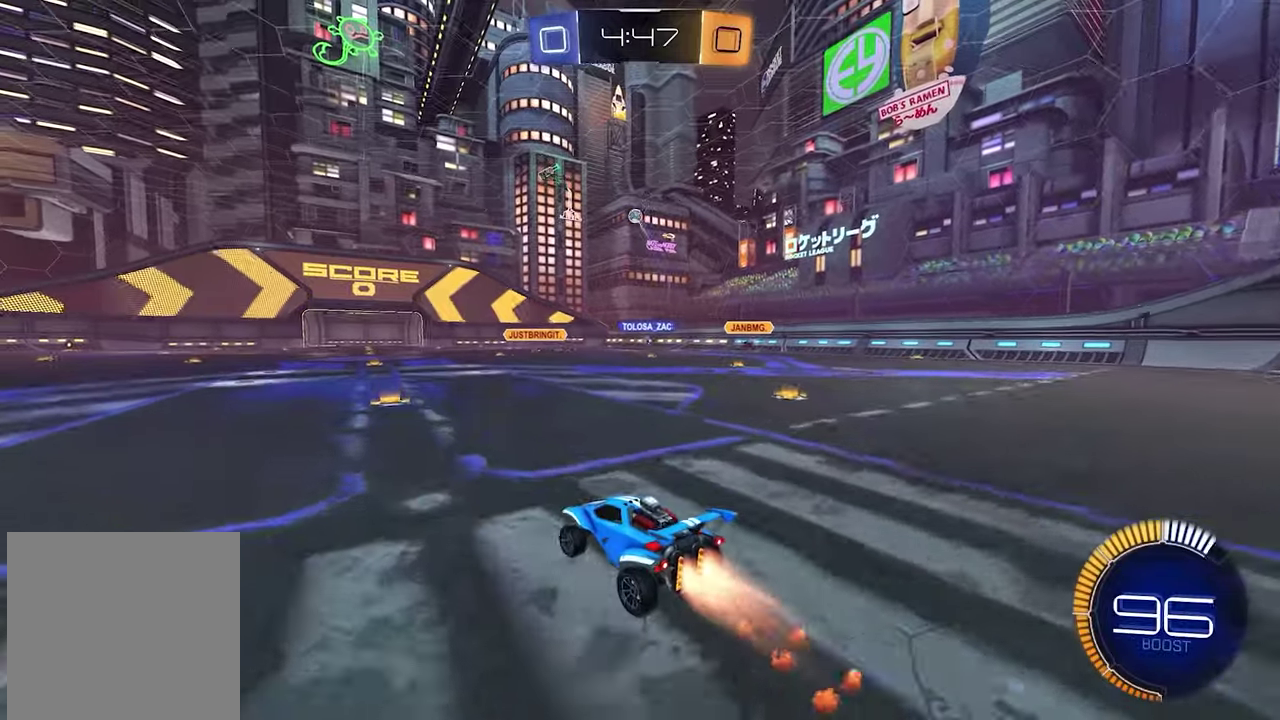
Gameplay with a controller (Xbox layout); each line is a JSON object with the inputs held at the frame after it. "events" lists button and stick changes between this image and that frame as [ms after this image, input, new state], when the widget could be followed in between. This document gives stick clicks only as held states, not as events.
{"buttons": ["R2"], "left_stick": "down-right", "right_stick": "center", "events": [[17, "left_stick", "center"], [217, "left_stick", "right"], [333, "left_stick", "down-right"], [450, "L1", "up"]]}
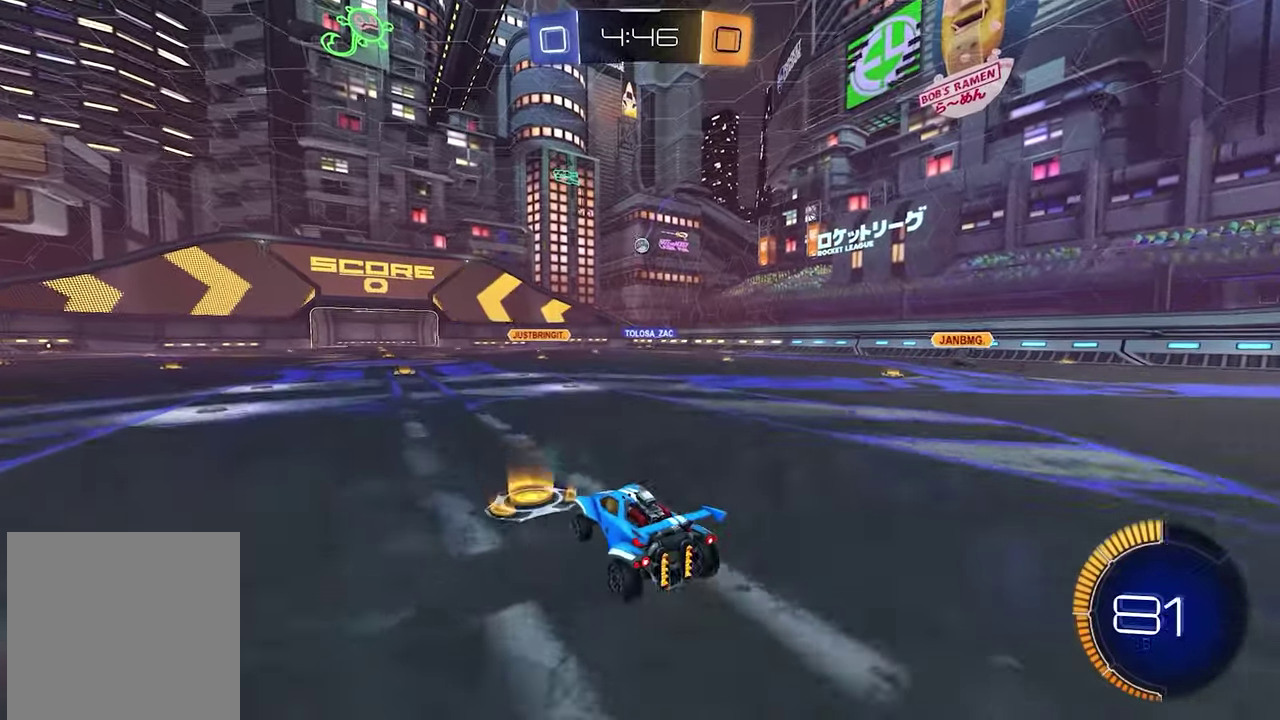
{"buttons": ["R2"], "left_stick": "center", "right_stick": "center", "events": [[33, "left_stick", "center"], [267, "left_stick", "left"], [433, "left_stick", "center"]]}
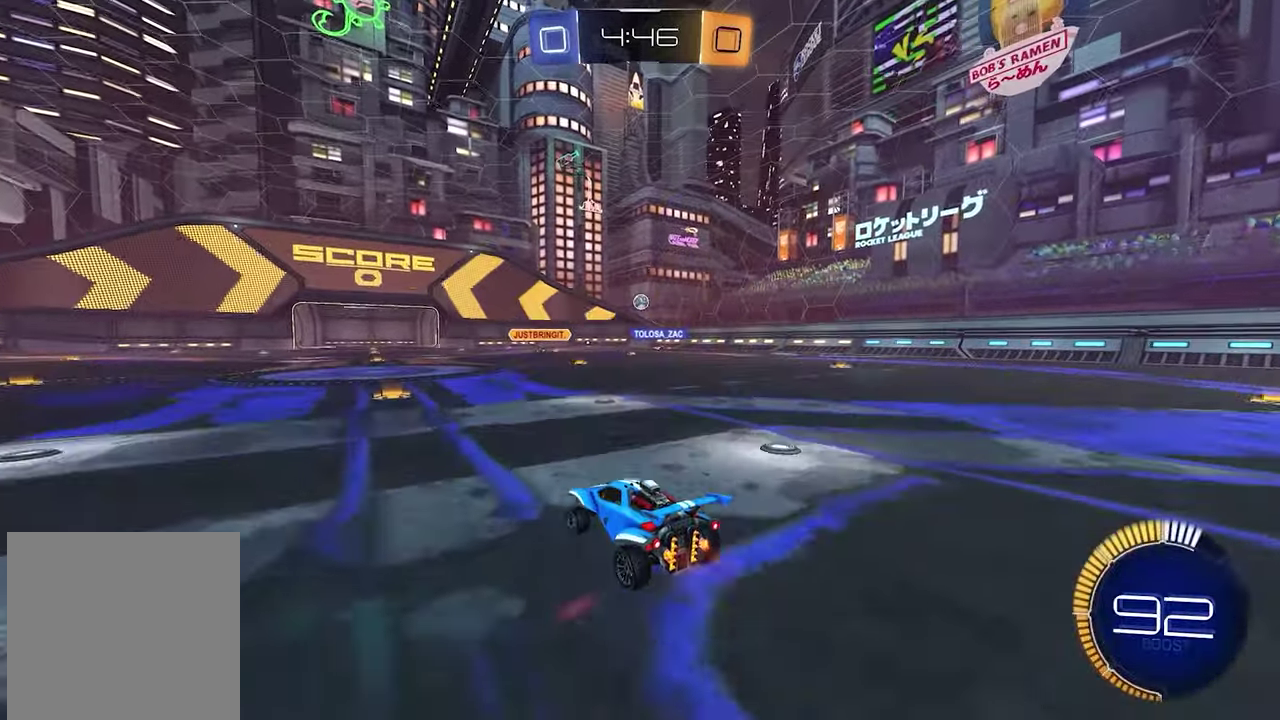
{"buttons": ["R2"], "left_stick": "center", "right_stick": "center", "events": []}
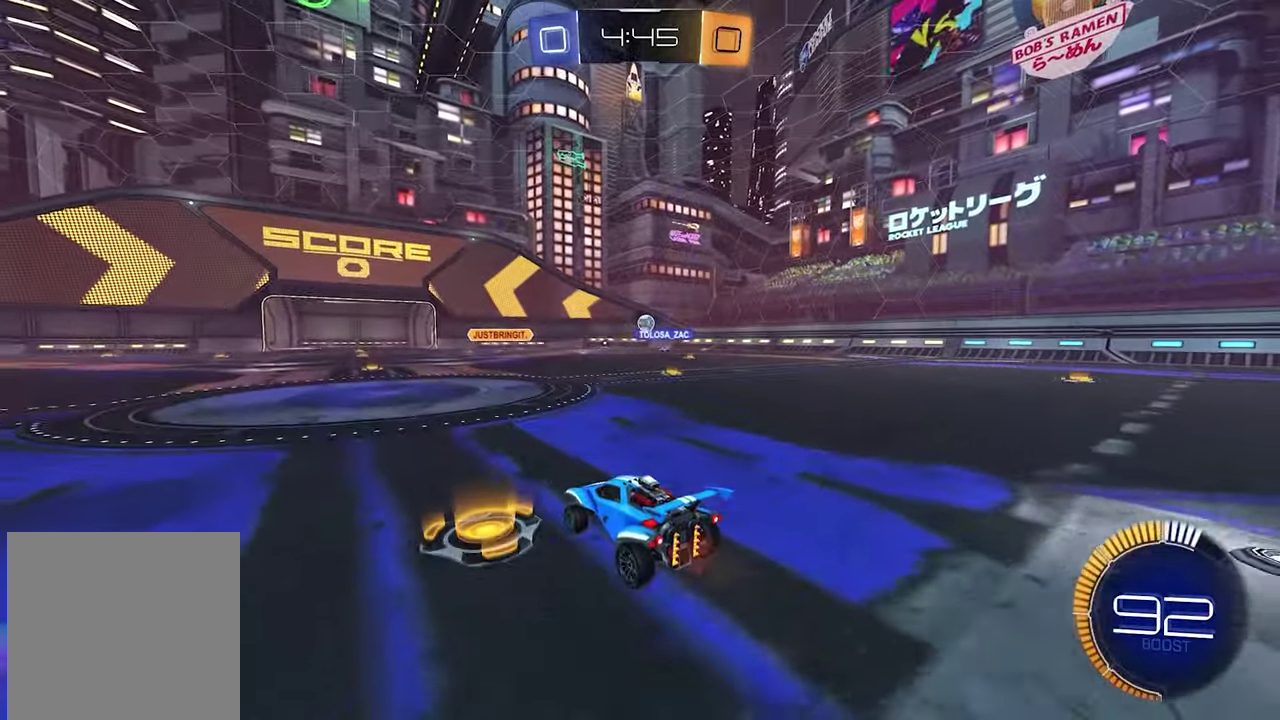
{"buttons": [], "left_stick": "center", "right_stick": "center", "events": [[133, "R2", "up"]]}
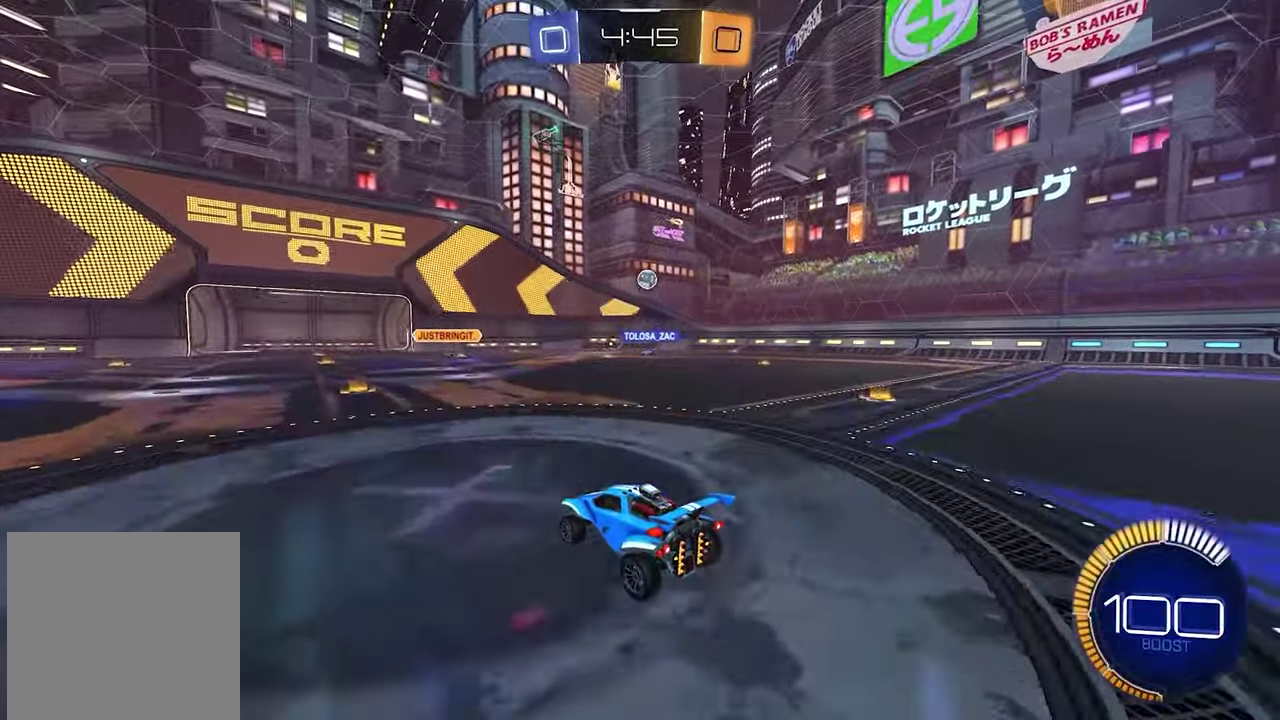
{"buttons": [], "left_stick": "center", "right_stick": "center", "events": [[267, "L2", "down"], [450, "L2", "up"]]}
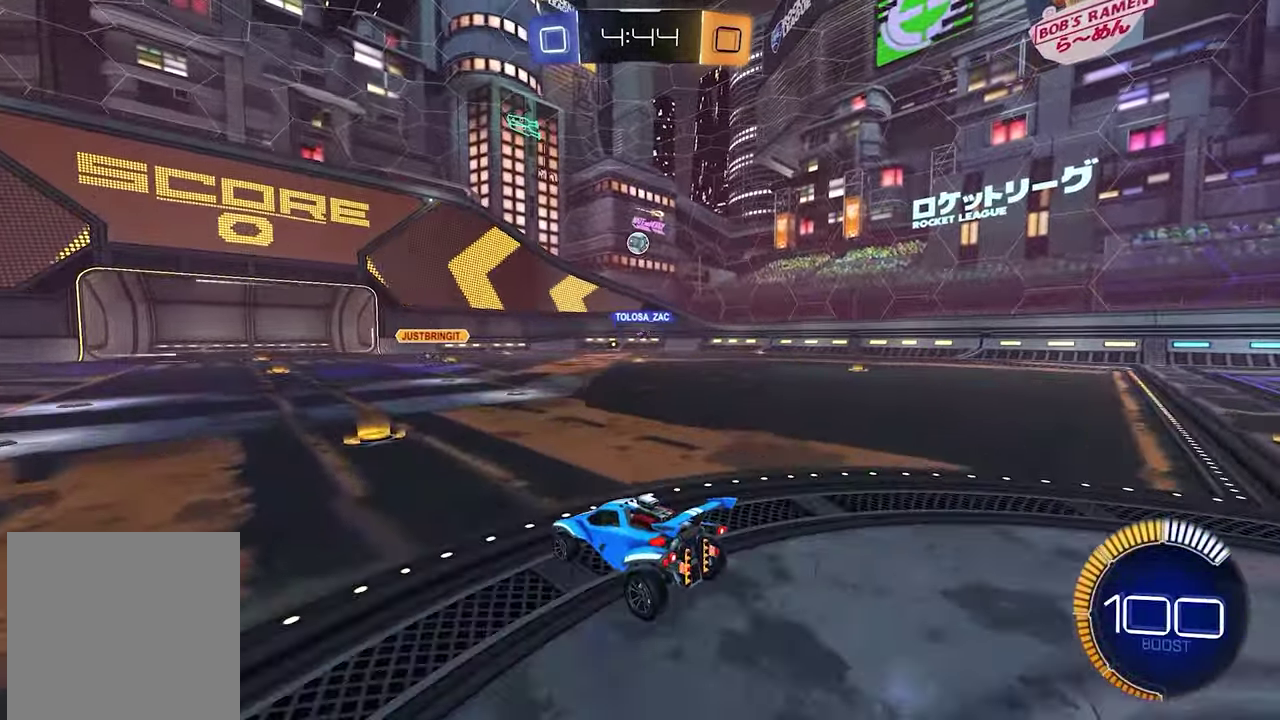
{"buttons": [], "left_stick": "center", "right_stick": "center", "events": []}
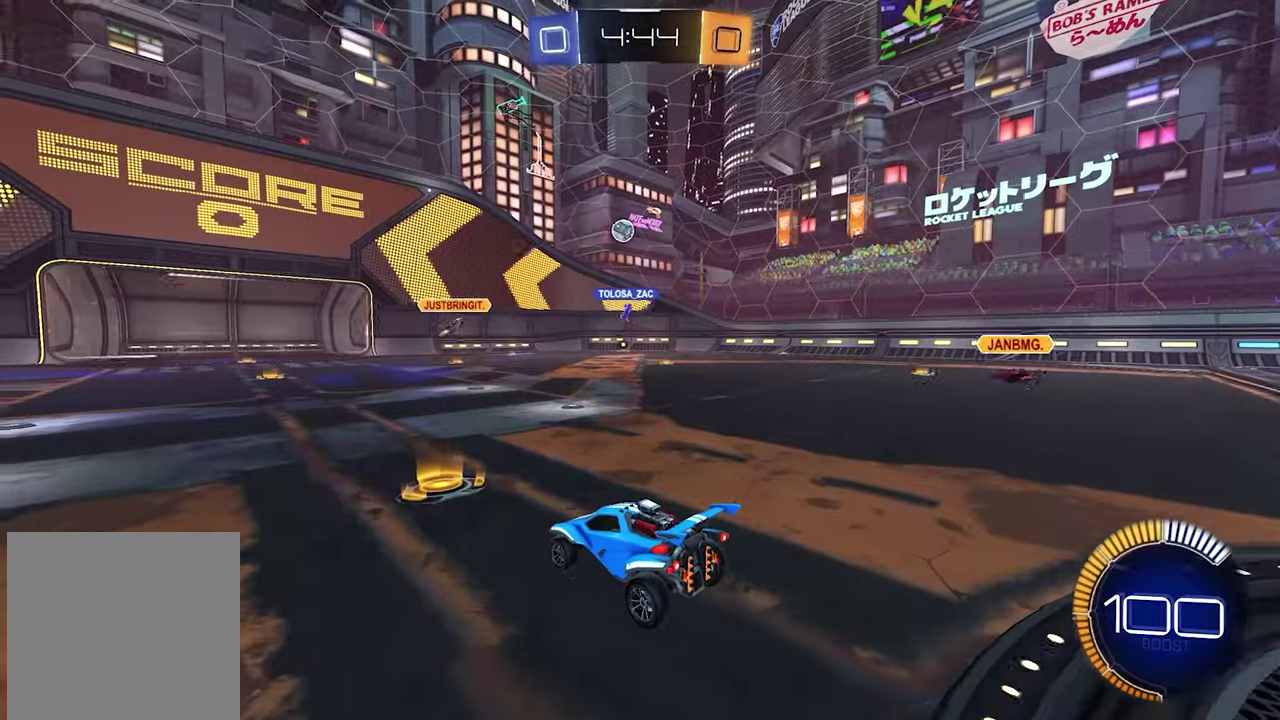
{"buttons": [], "left_stick": "center", "right_stick": "center", "events": []}
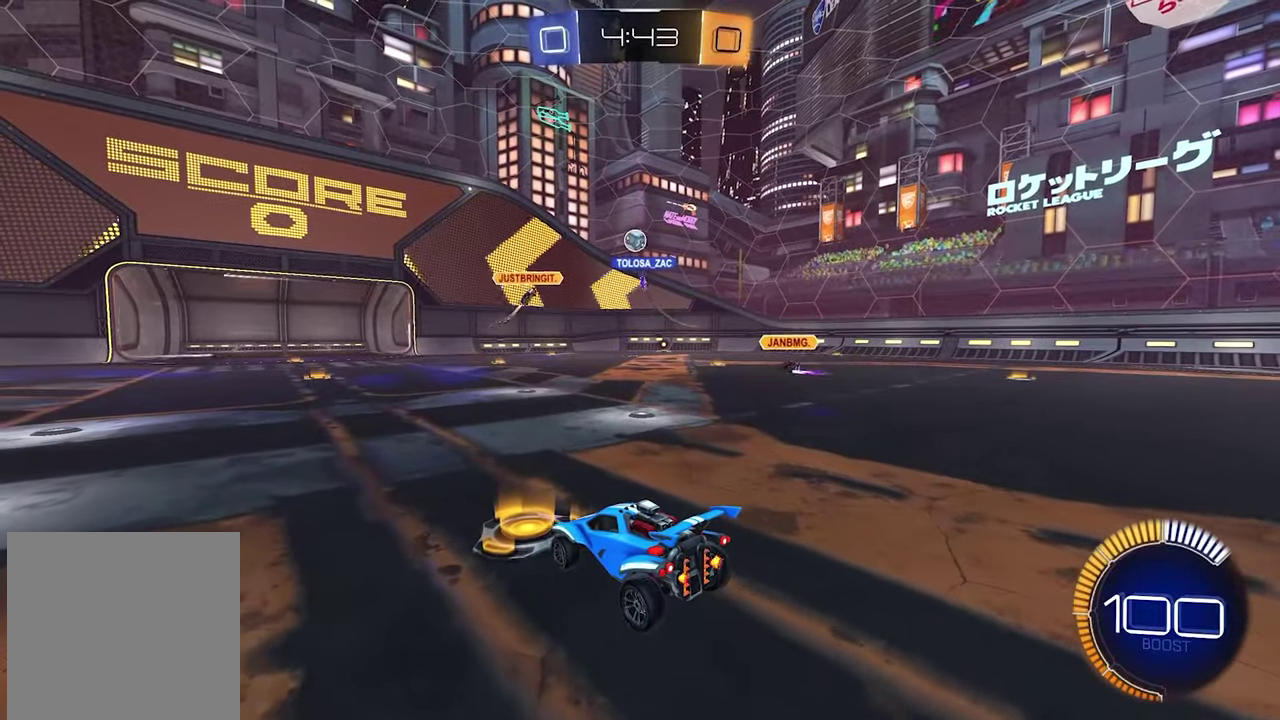
{"buttons": ["R2"], "left_stick": "right", "right_stick": "center", "events": [[83, "R2", "down"], [167, "R2", "up"], [417, "R2", "down"], [433, "left_stick", "right"]]}
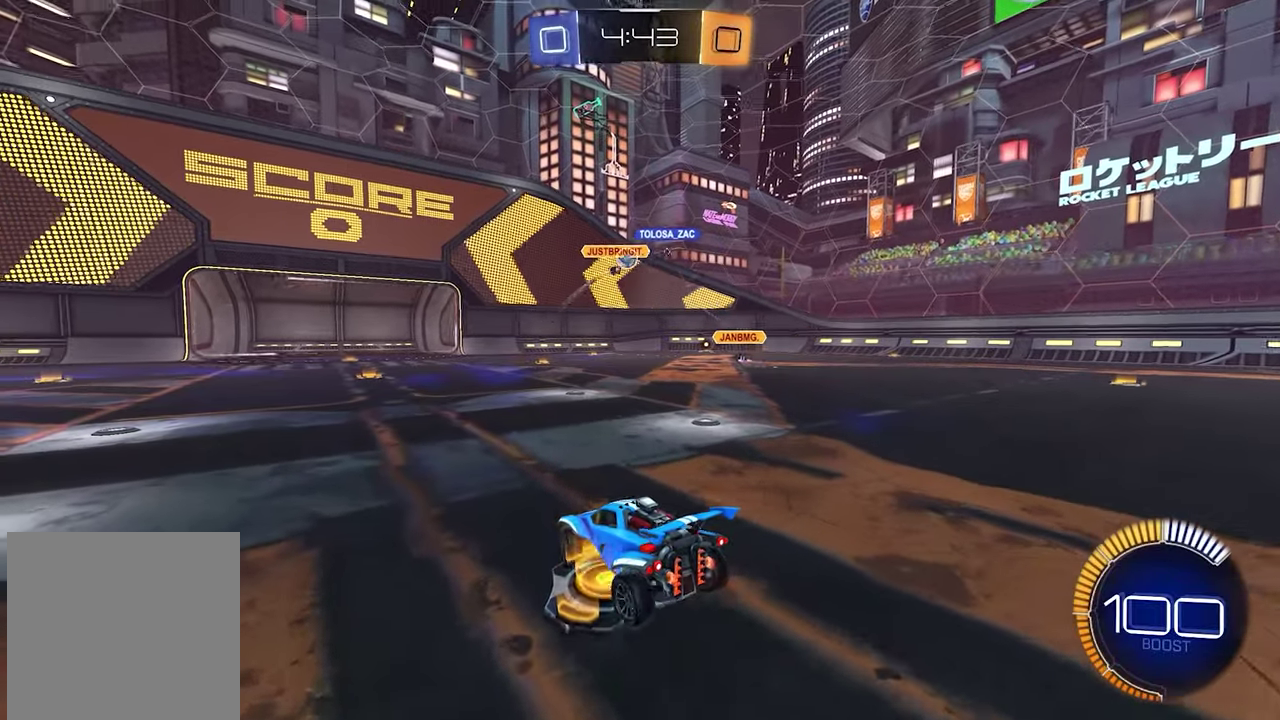
{"buttons": [], "left_stick": "down-right", "right_stick": "center", "events": [[50, "left_stick", "down-right"], [267, "left_stick", "right"], [317, "left_stick", "down-right"], [483, "R2", "up"]]}
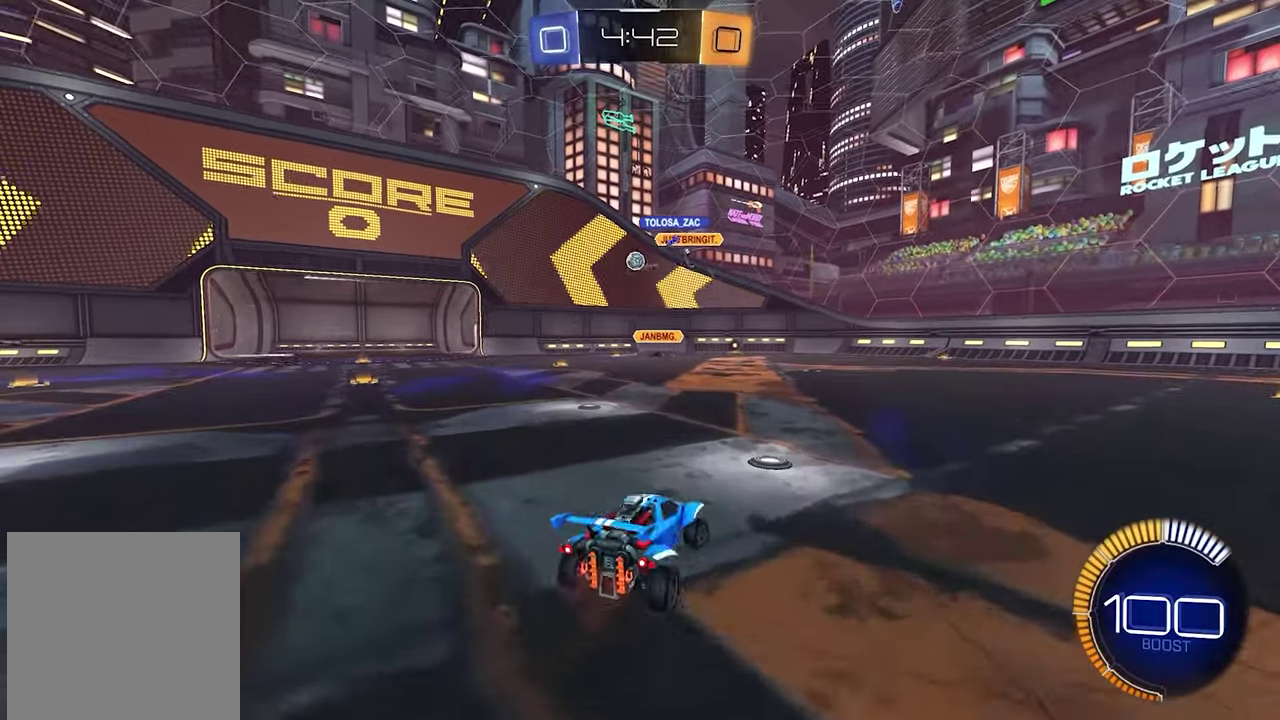
{"buttons": ["R2"], "left_stick": "center", "right_stick": "center", "events": [[300, "R2", "down"], [483, "left_stick", "center"]]}
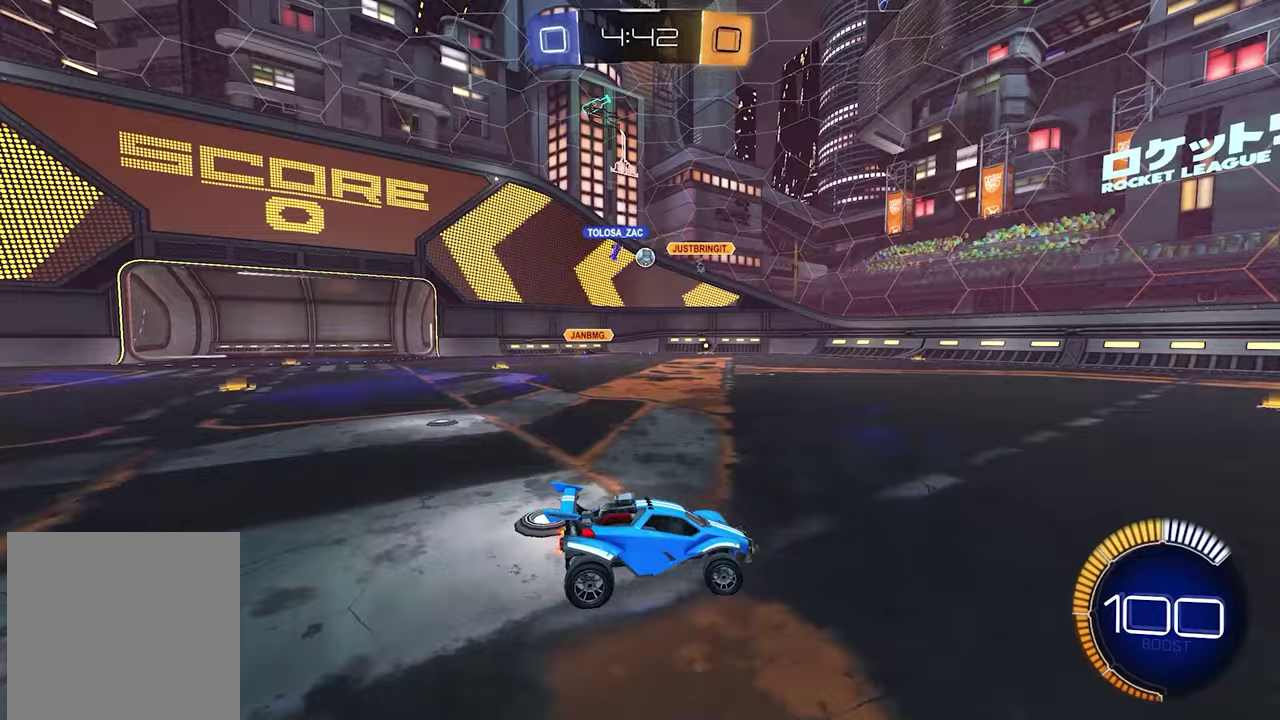
{"buttons": ["R2"], "left_stick": "center", "right_stick": "center", "events": [[117, "left_stick", "left"], [400, "left_stick", "center"]]}
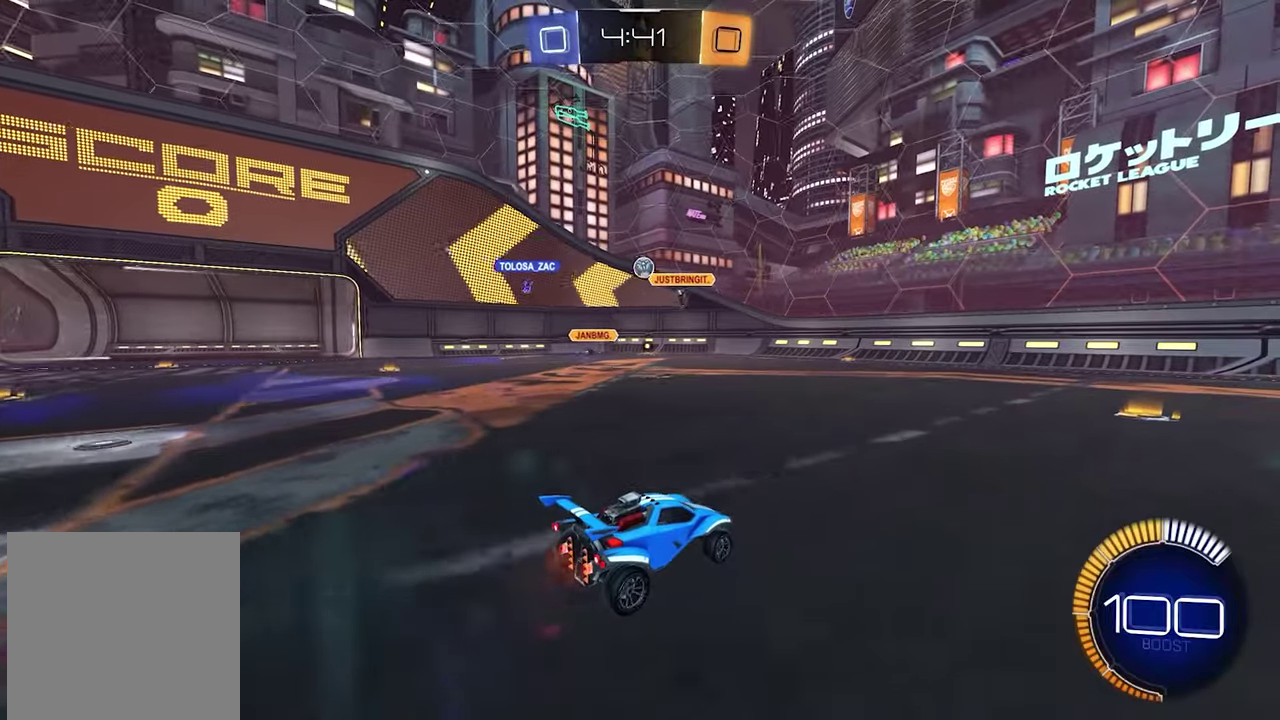
{"buttons": ["L1", "R2"], "left_stick": "right", "right_stick": "center", "events": [[300, "left_stick", "right"], [383, "L1", "down"]]}
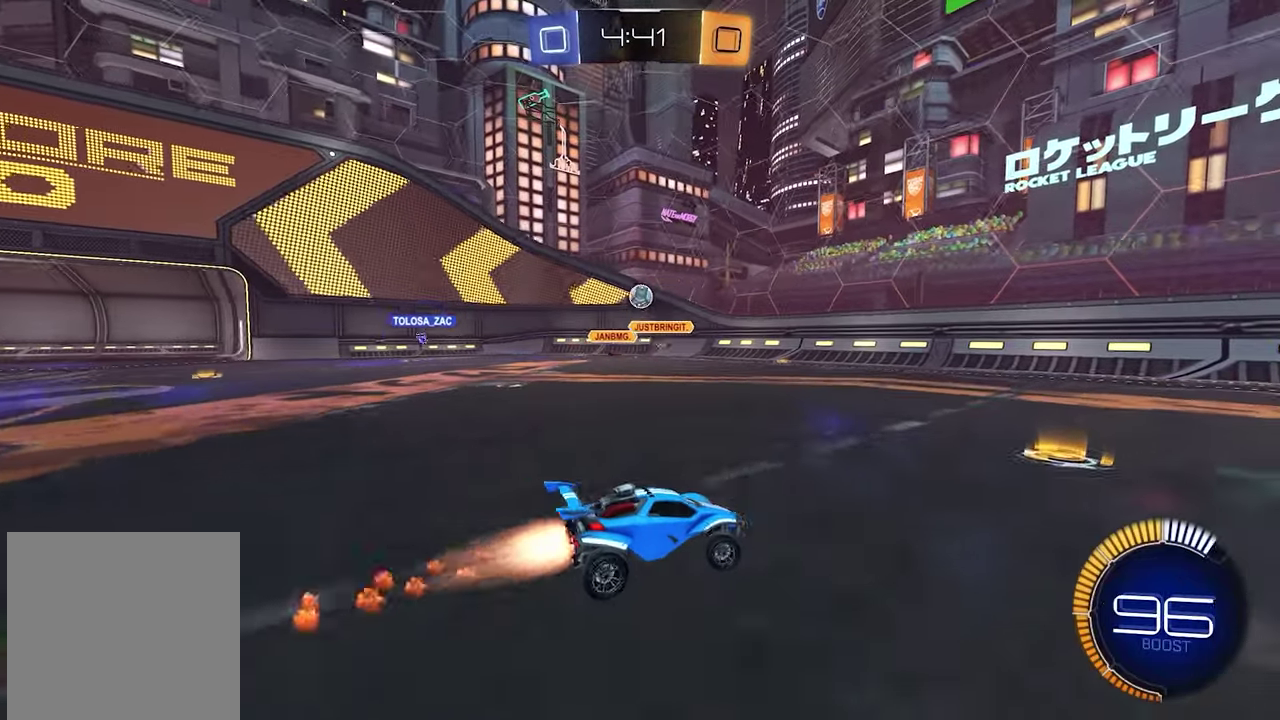
{"buttons": [], "left_stick": "down-right", "right_stick": "center", "events": [[100, "L1", "up"], [217, "left_stick", "down-right"], [317, "L1", "down"], [317, "left_stick", "right"], [400, "R2", "up"], [400, "left_stick", "down-right"], [450, "L1", "up"]]}
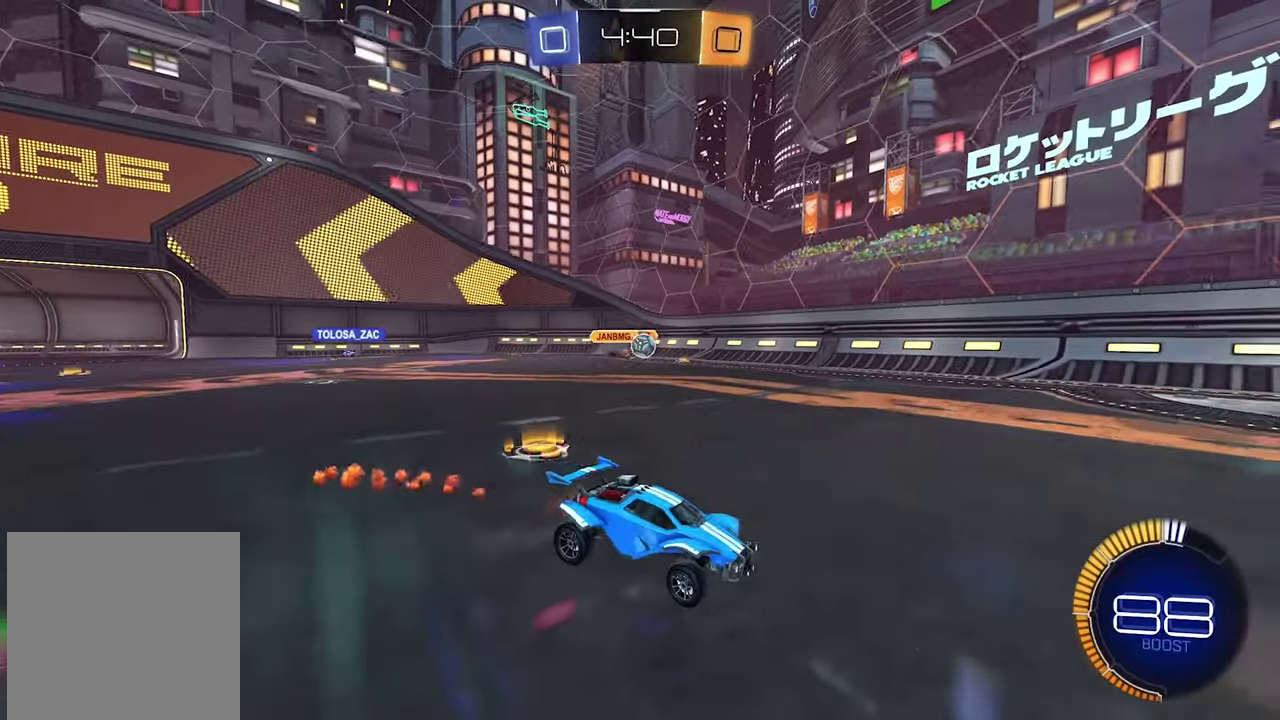
{"buttons": [], "left_stick": "center", "right_stick": "center"}
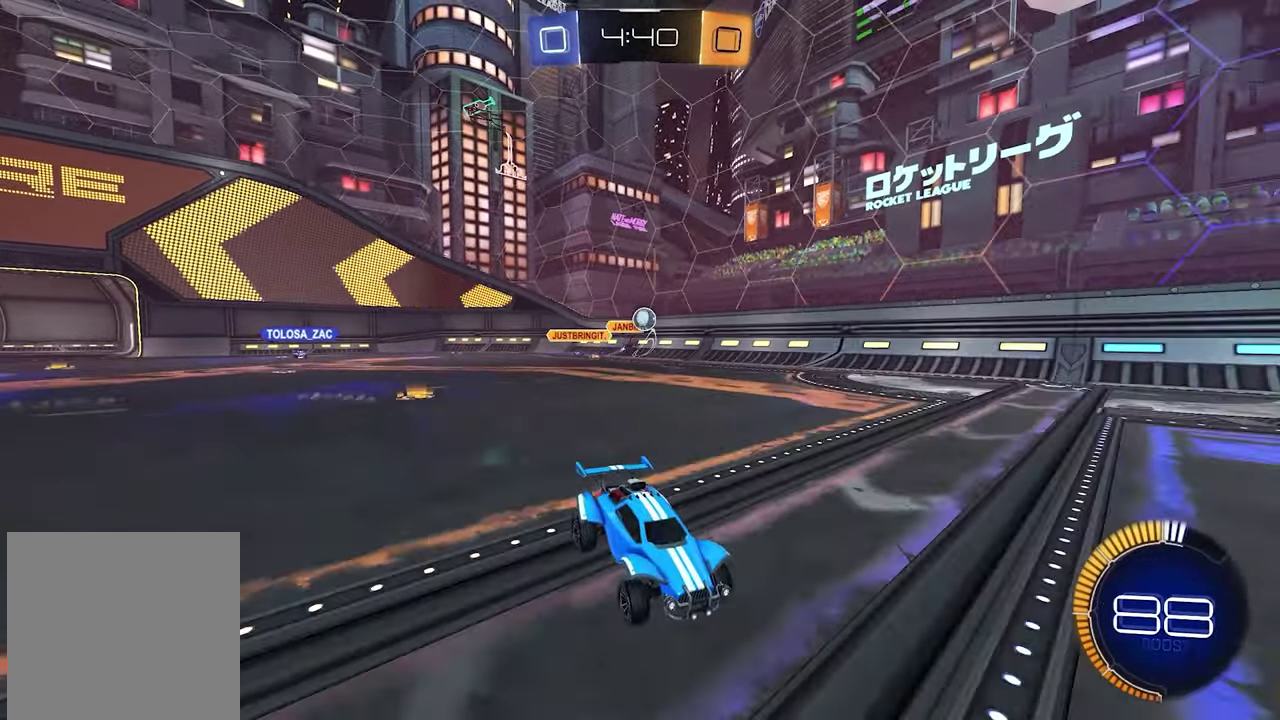
{"buttons": [], "left_stick": "center", "right_stick": "center", "events": []}
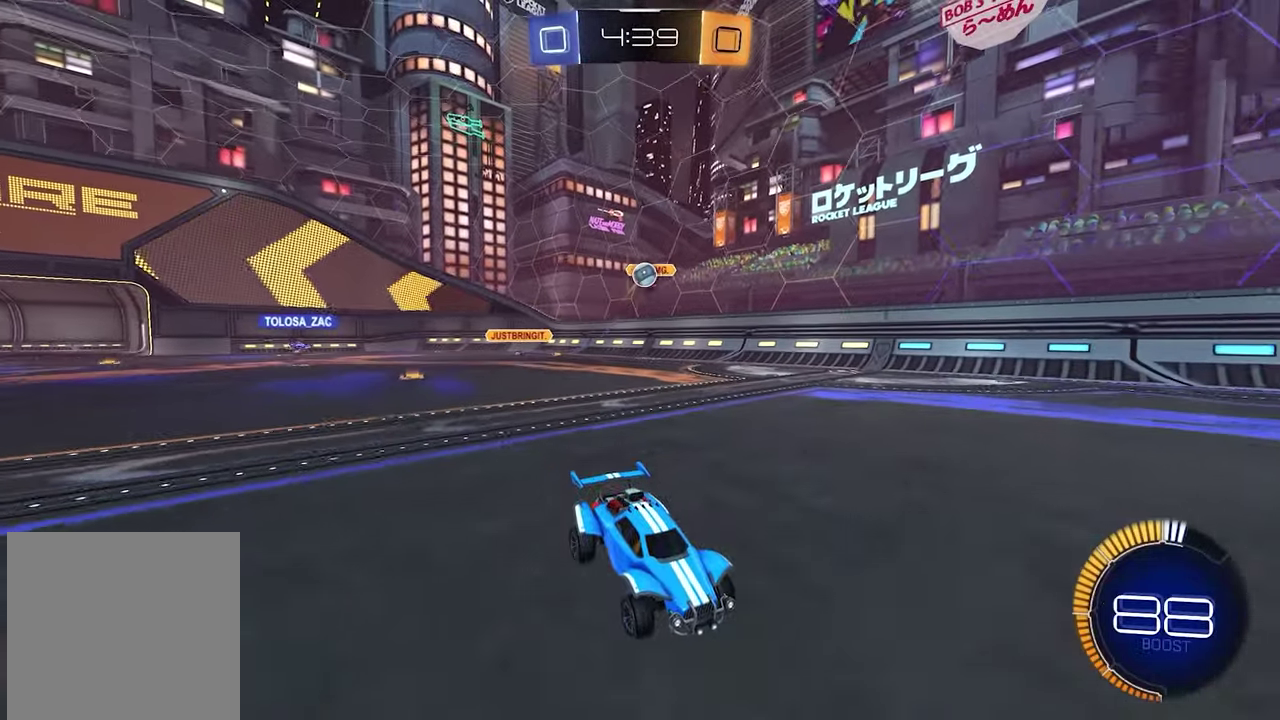
{"buttons": ["R2"], "left_stick": "center", "right_stick": "center", "events": [[50, "R2", "down"], [300, "left_stick", "left"], [400, "left_stick", "center"]]}
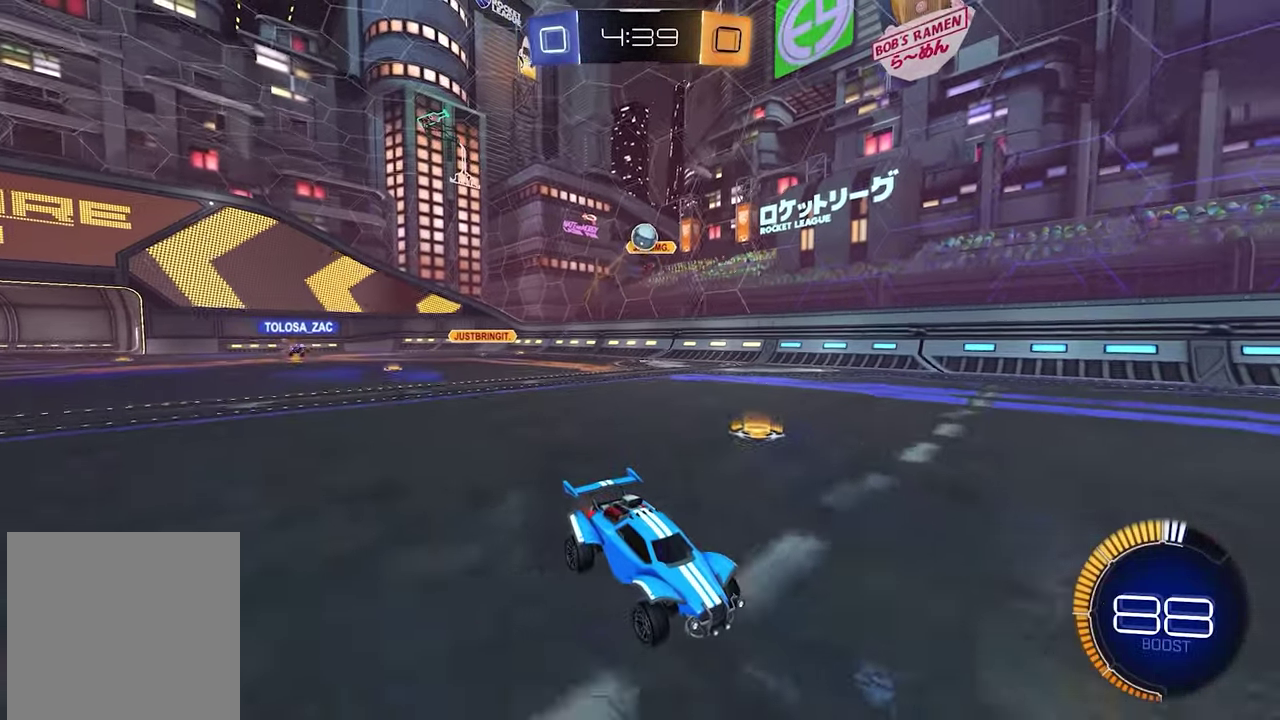
{"buttons": ["R2"], "left_stick": "center", "right_stick": "center", "events": [[83, "R2", "up"], [367, "R2", "down"]]}